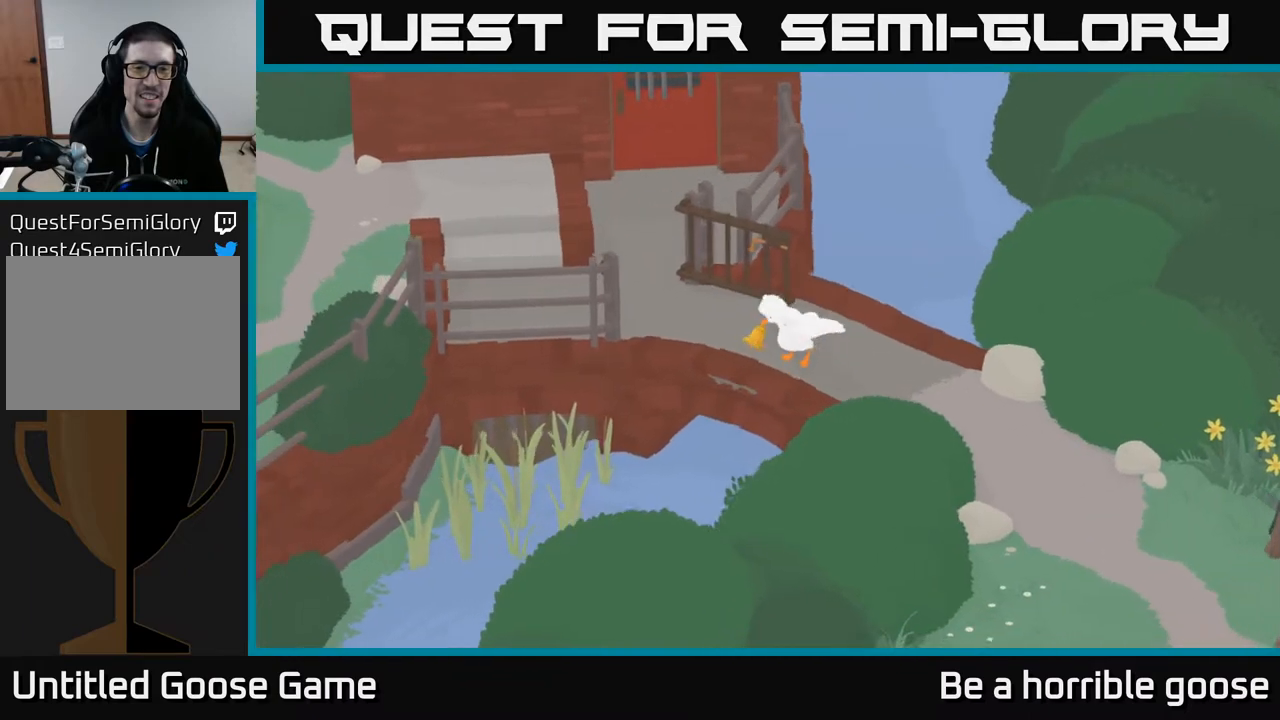
Gameplay with a controller (Xbox layout); each line is a JSON object with the inputs held at the frame after it. "events" lists button and stick changes between this image and that frame as [ms after this image, input, new state], when the widget could be followed in between.
{"buttons": ["A"], "left_stick": "down-left", "right_stick": "center", "events": [[133, "A", "up"], [167, "A", "down"]]}
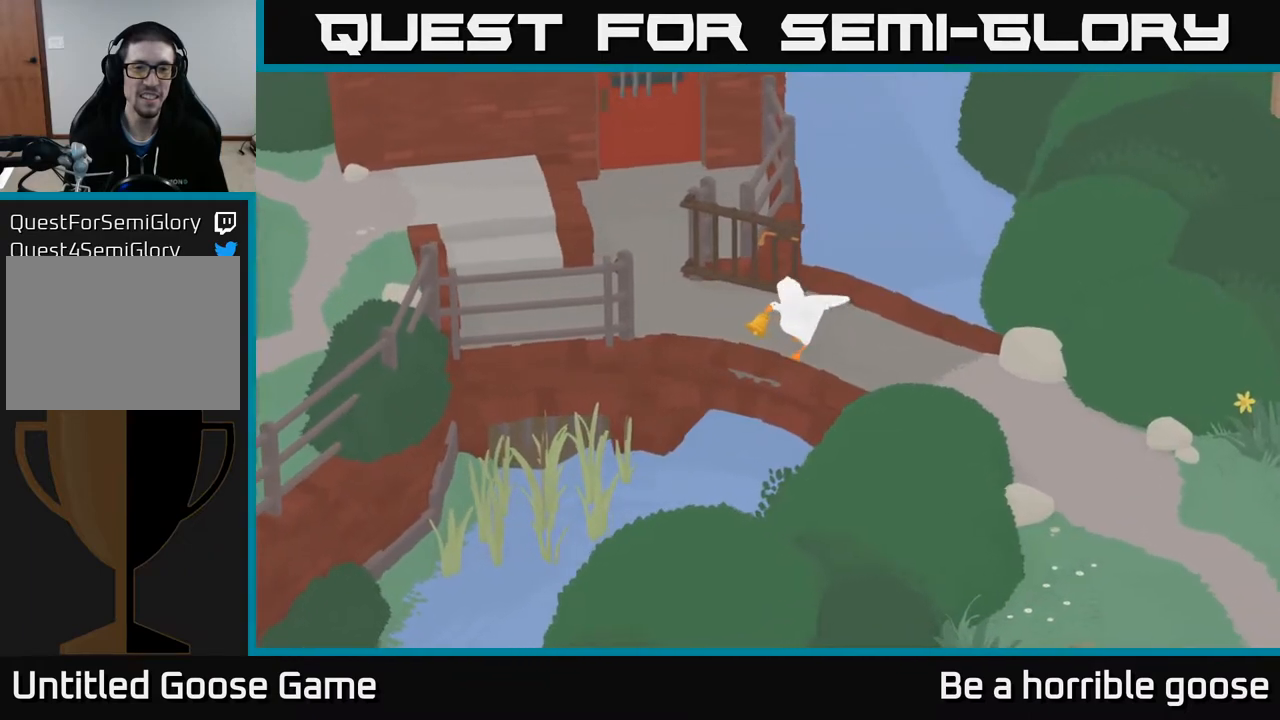
{"buttons": ["A"], "left_stick": "down-left", "right_stick": "center", "events": []}
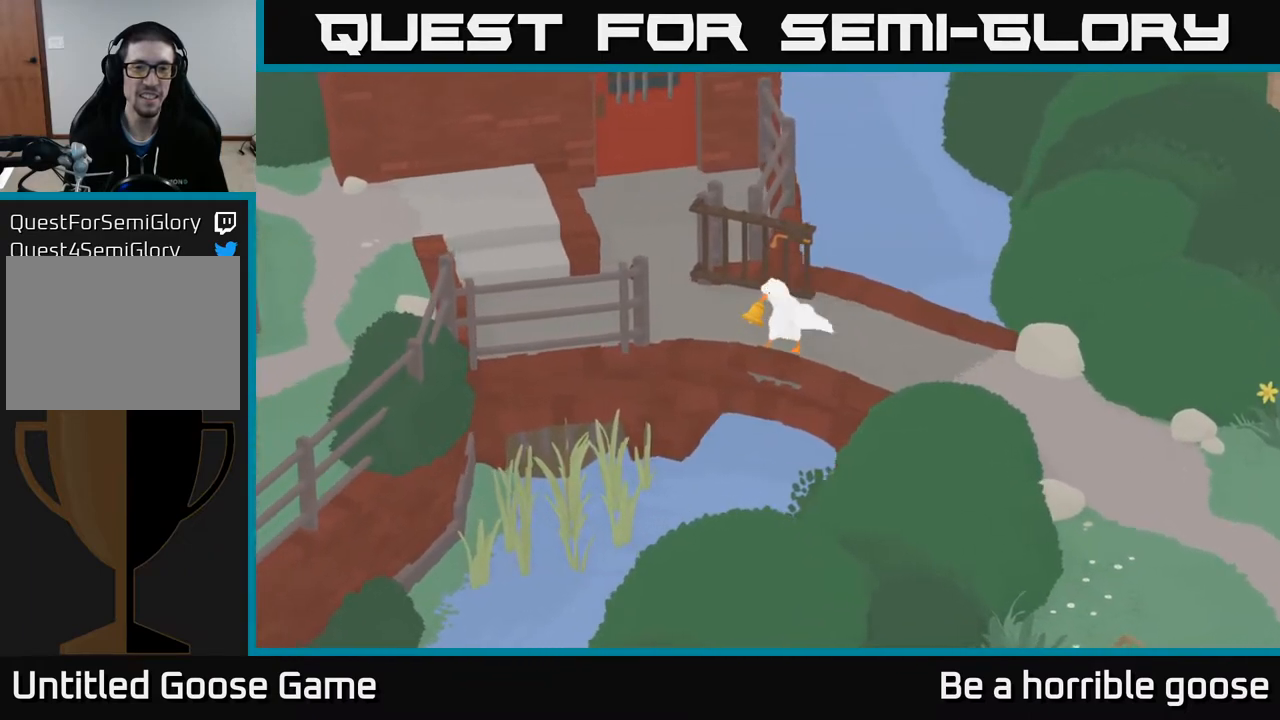
{"buttons": [], "left_stick": "right", "right_stick": "center", "events": [[283, "left_stick", "down"], [383, "A", "up"], [383, "left_stick", "down-right"], [483, "left_stick", "right"]]}
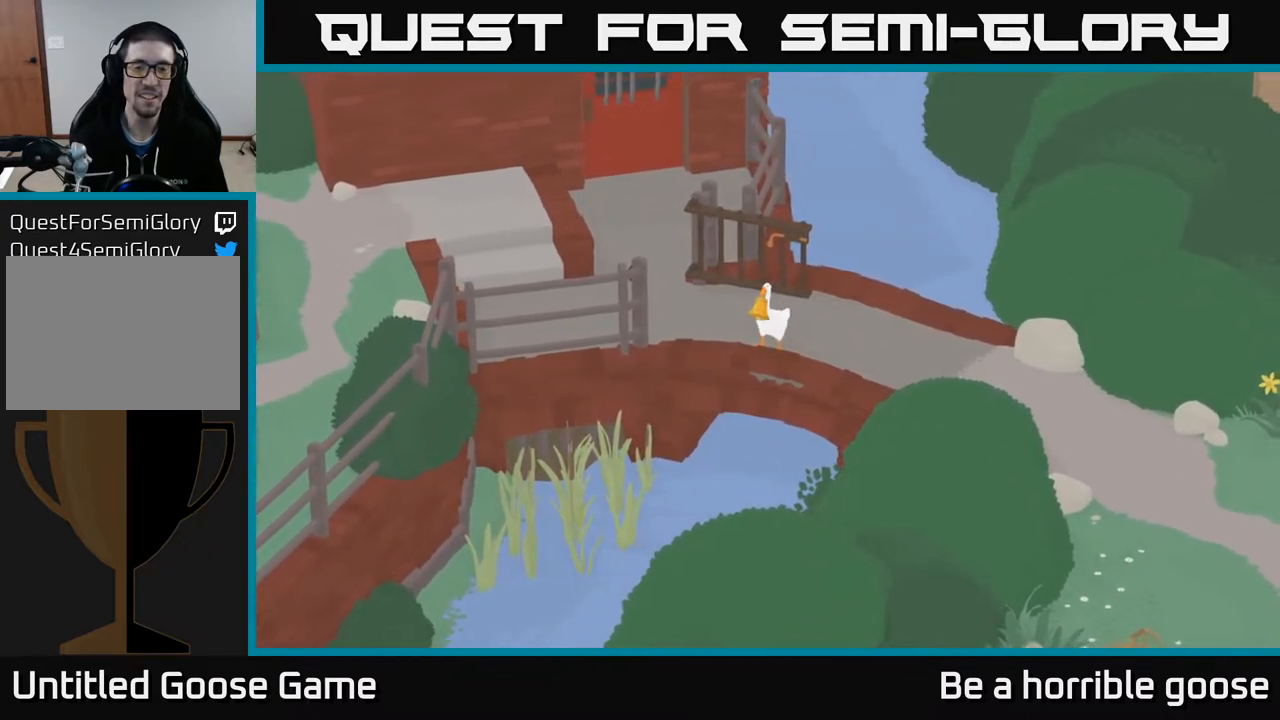
{"buttons": [], "left_stick": "right", "right_stick": "center", "events": []}
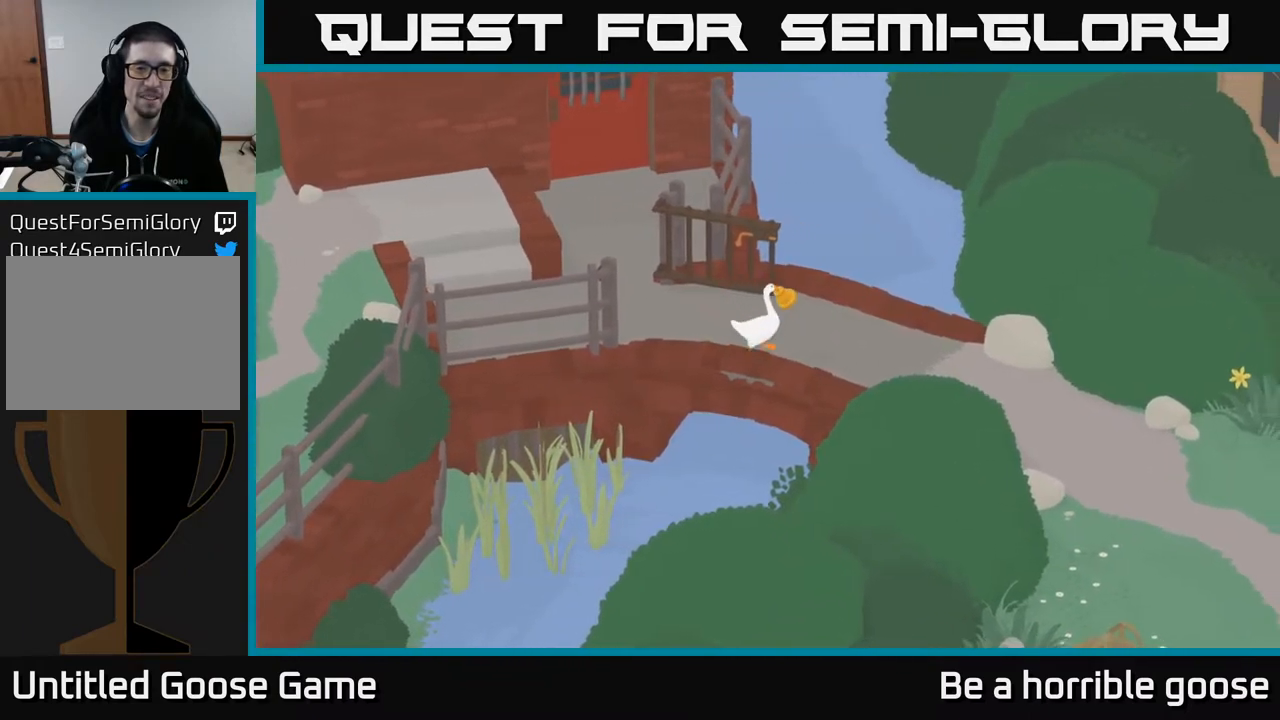
{"buttons": ["A"], "left_stick": "right", "right_stick": "center", "events": [[17, "A", "down"]]}
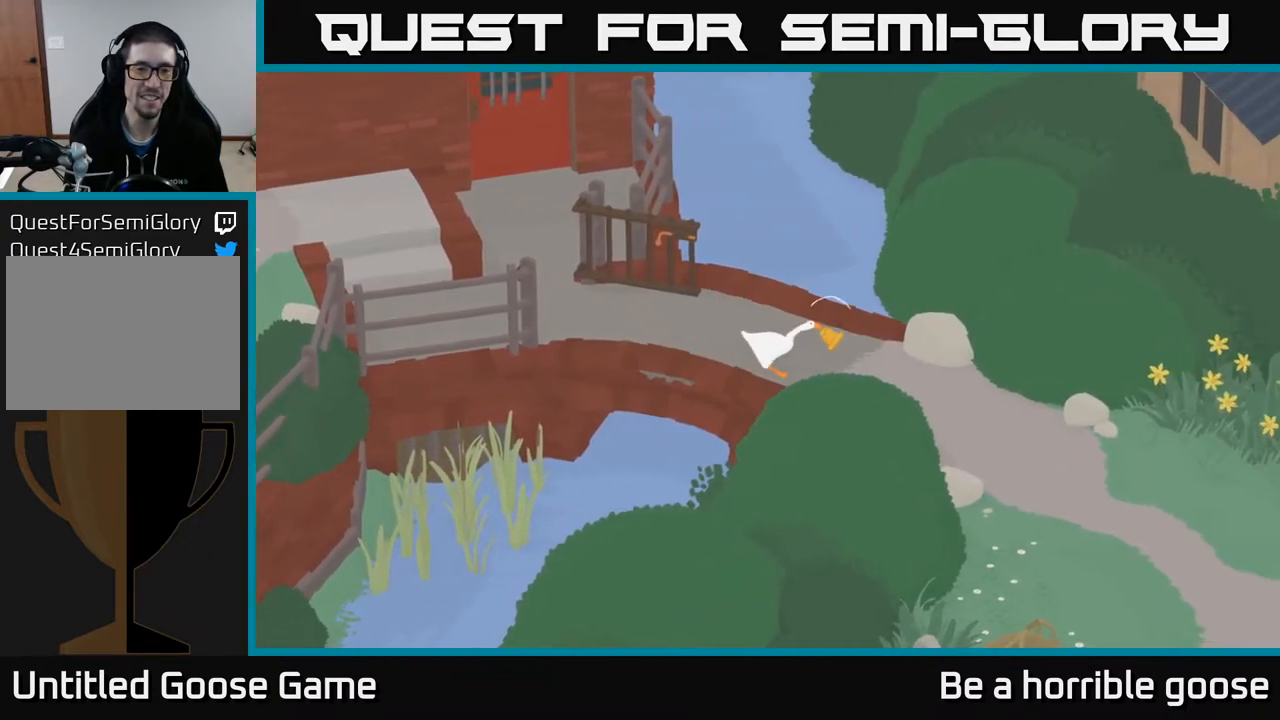
{"buttons": ["A"], "left_stick": "down-right", "right_stick": "center", "events": [[117, "left_stick", "down-right"]]}
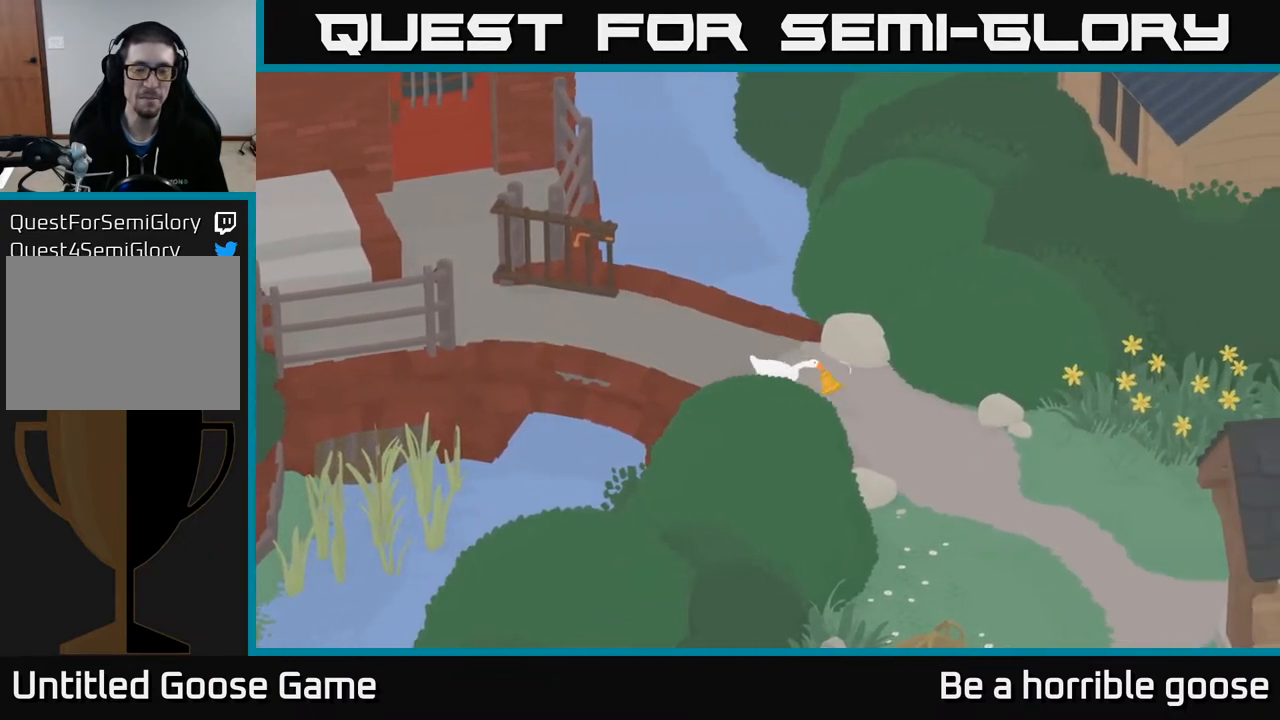
{"buttons": ["L2"], "left_stick": "down-right", "right_stick": "center", "events": [[200, "A", "up"], [400, "L2", "down"]]}
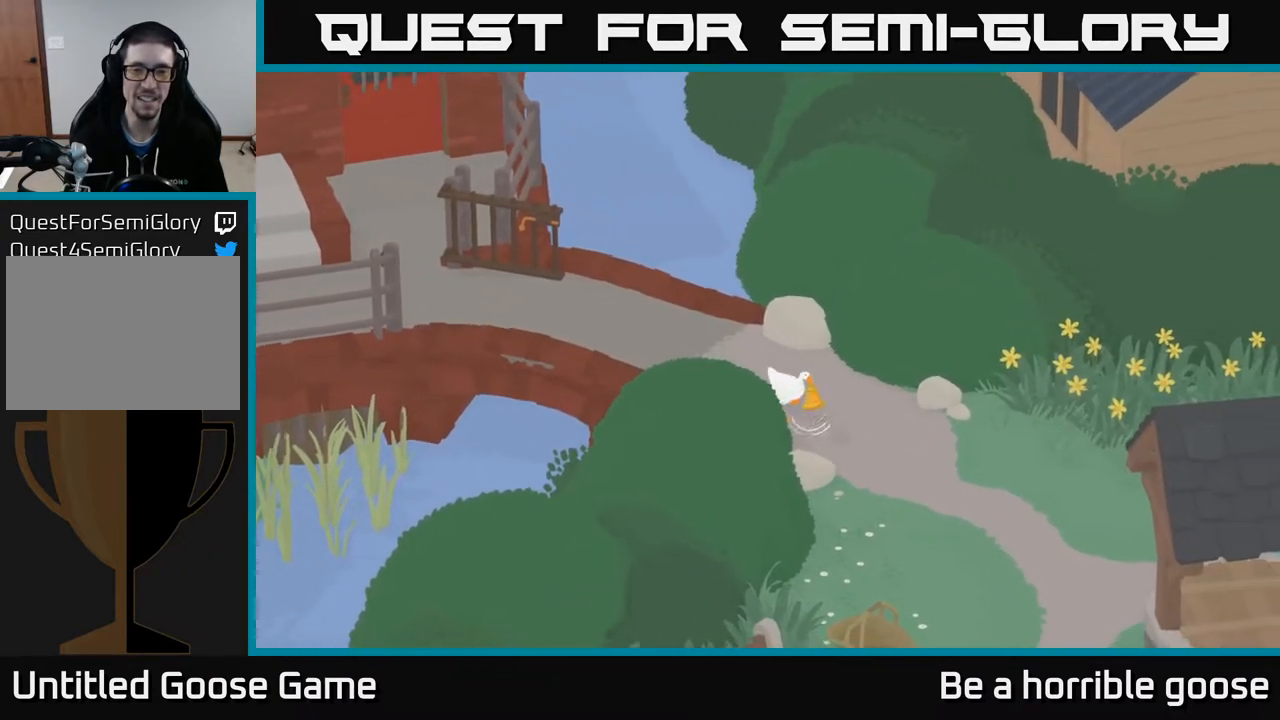
{"buttons": ["A", "L2"], "left_stick": "down-right", "right_stick": "center", "events": [[417, "A", "down"]]}
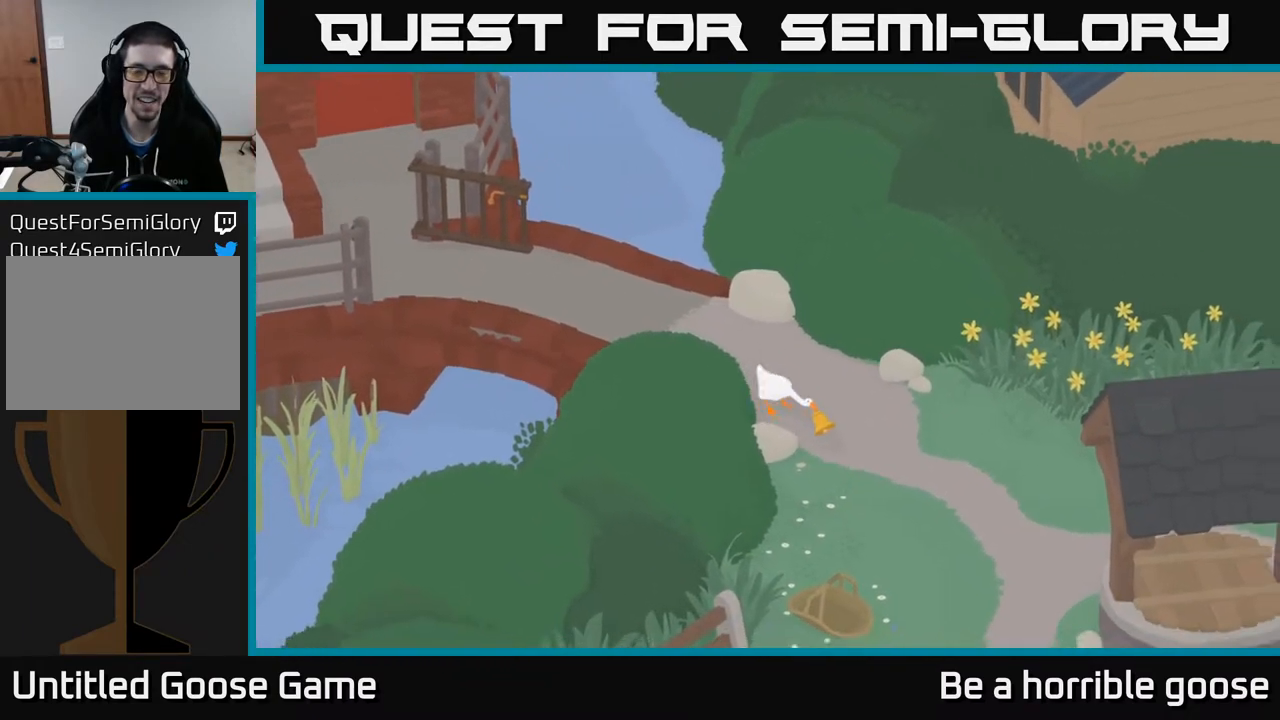
{"buttons": ["A"], "left_stick": "down-right", "right_stick": "center", "events": [[183, "L2", "up"]]}
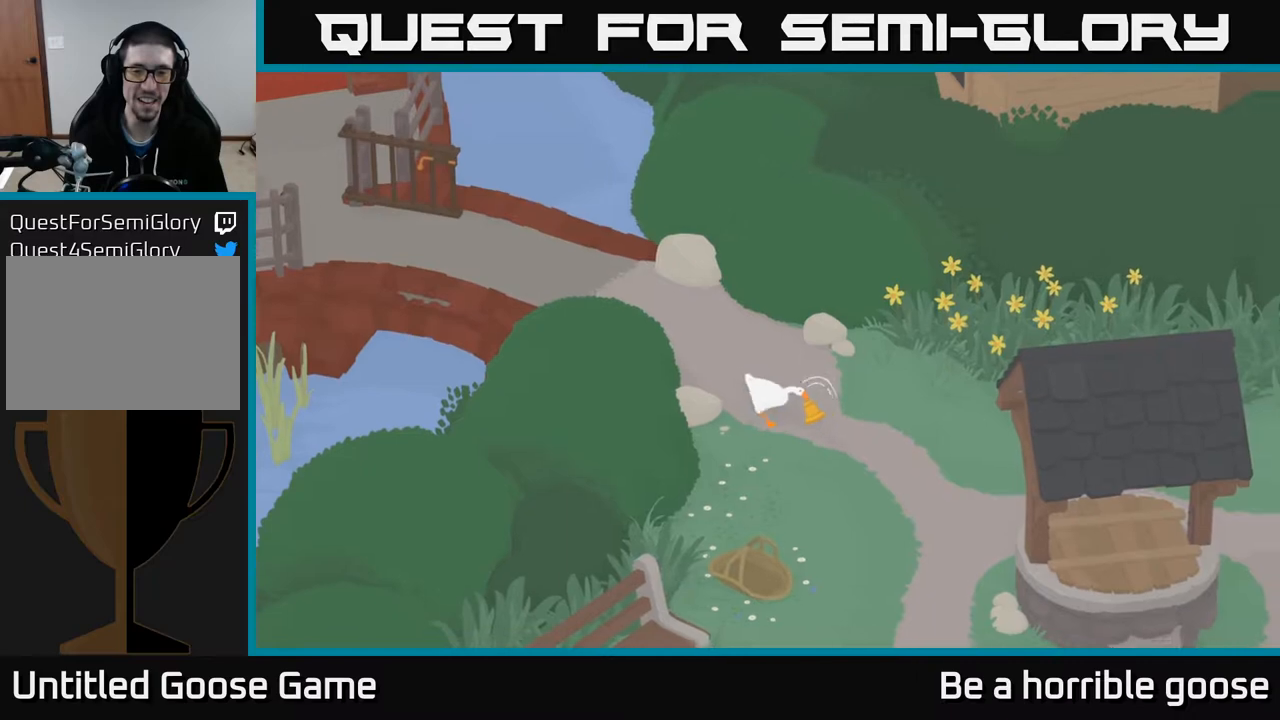
{"buttons": ["A"], "left_stick": "down", "right_stick": "center", "events": [[133, "left_stick", "down"]]}
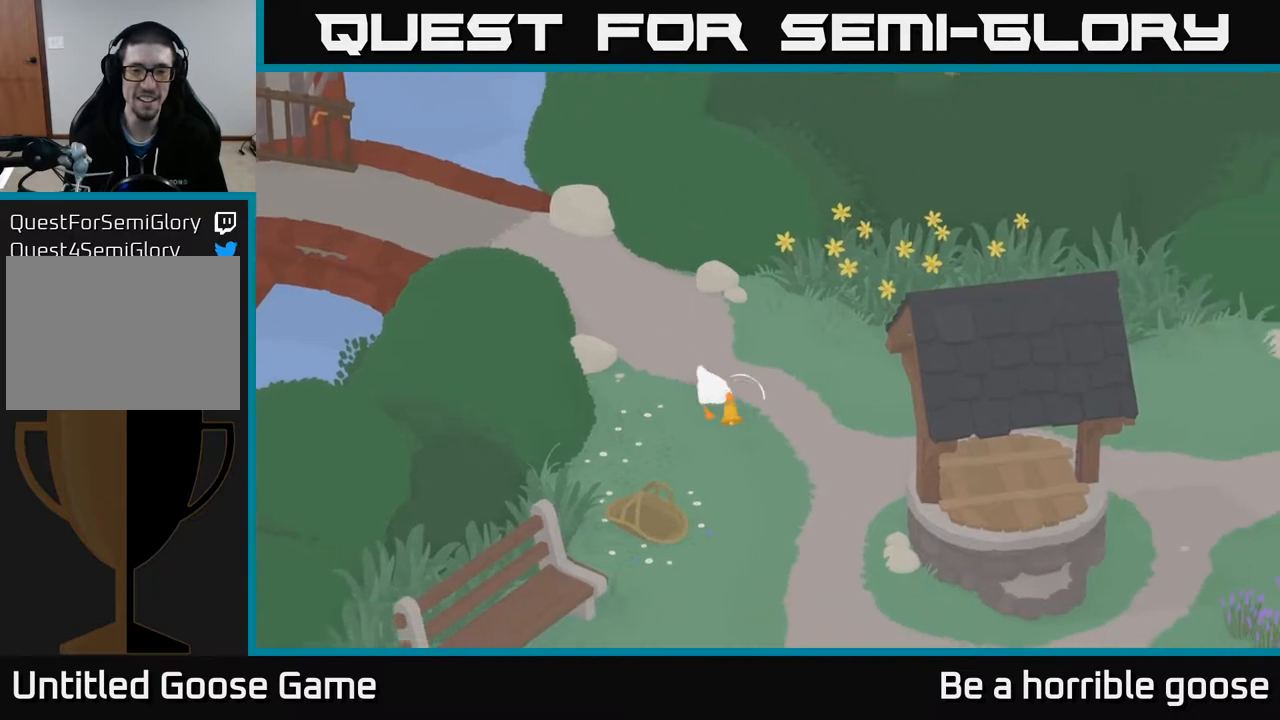
{"buttons": ["A"], "left_stick": "down", "right_stick": "center", "events": []}
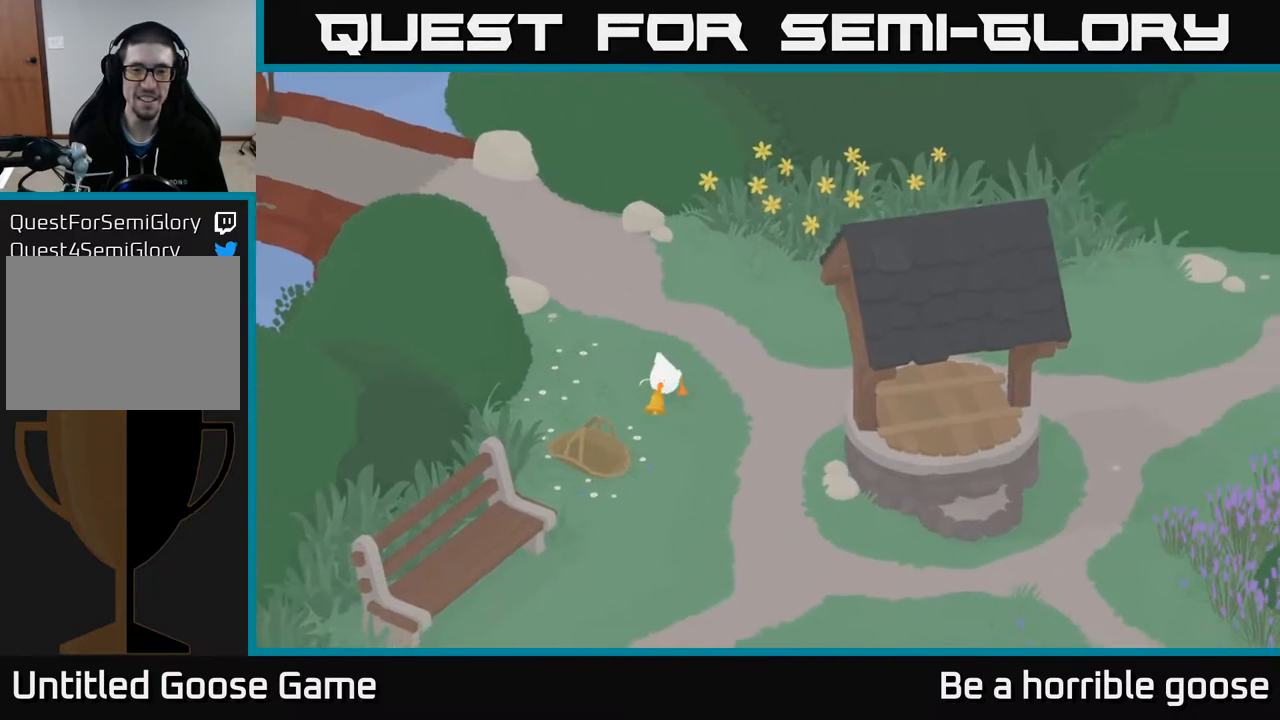
{"buttons": ["L2"], "left_stick": "down", "right_stick": "center", "events": [[117, "A", "up"], [117, "L2", "down"]]}
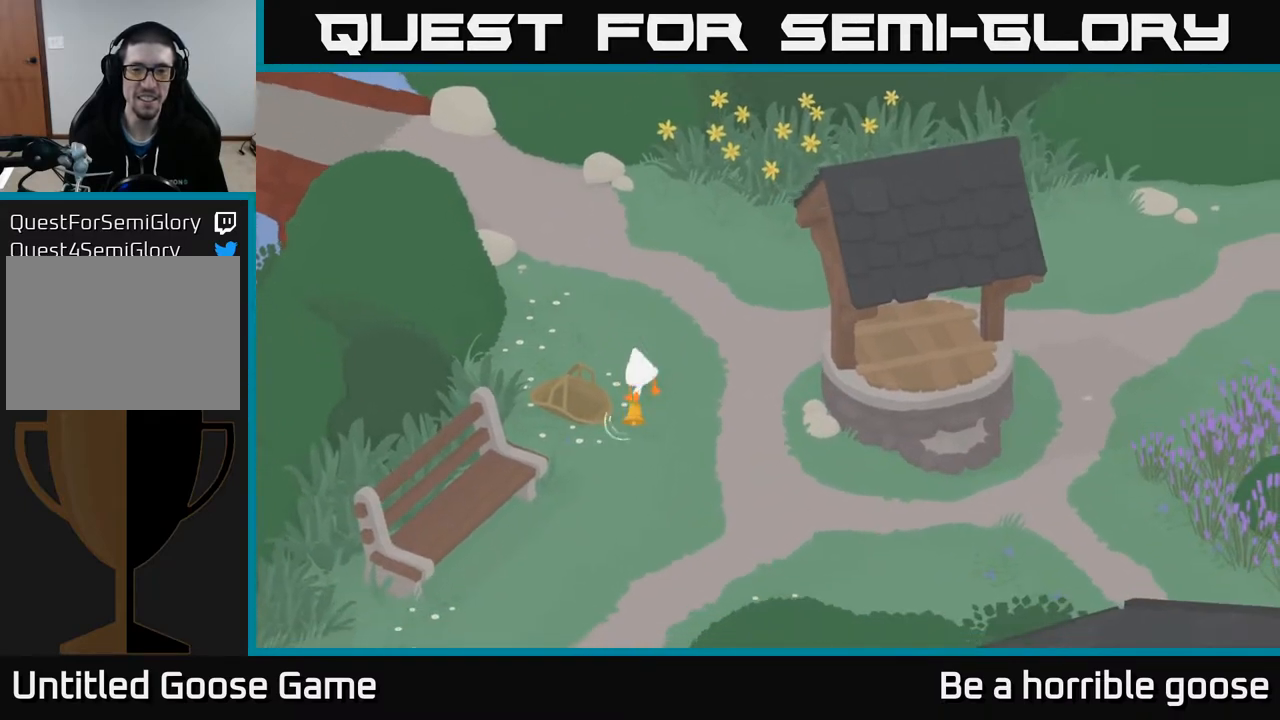
{"buttons": ["L2"], "left_stick": "down", "right_stick": "center", "events": []}
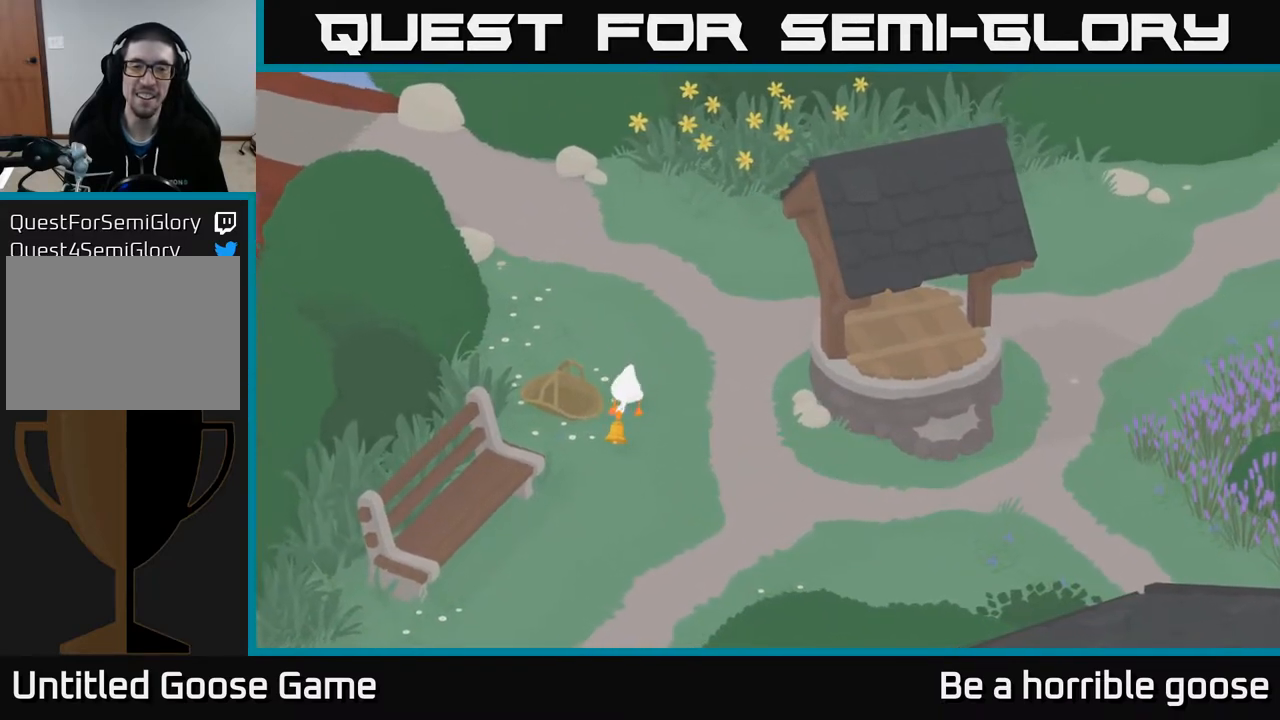
{"buttons": ["L2"], "left_stick": "down", "right_stick": "center", "events": []}
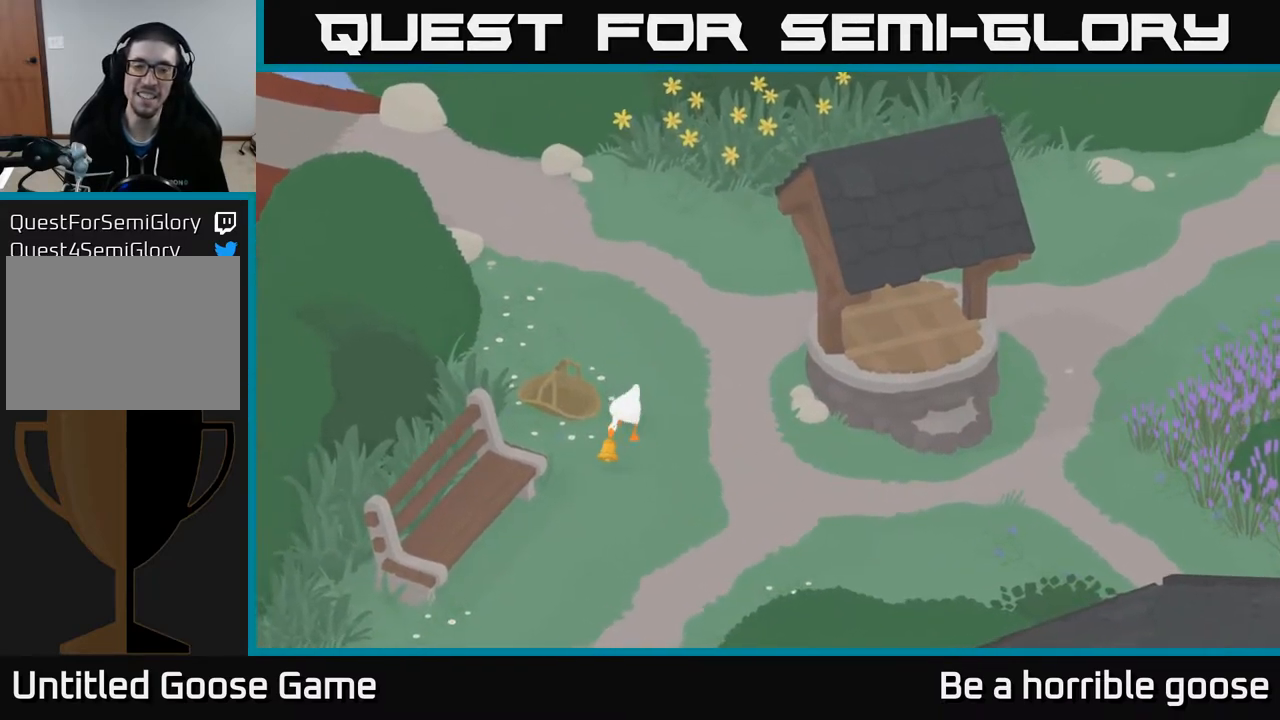
{"buttons": [], "left_stick": "down", "right_stick": "center", "events": [[300, "L2", "up"]]}
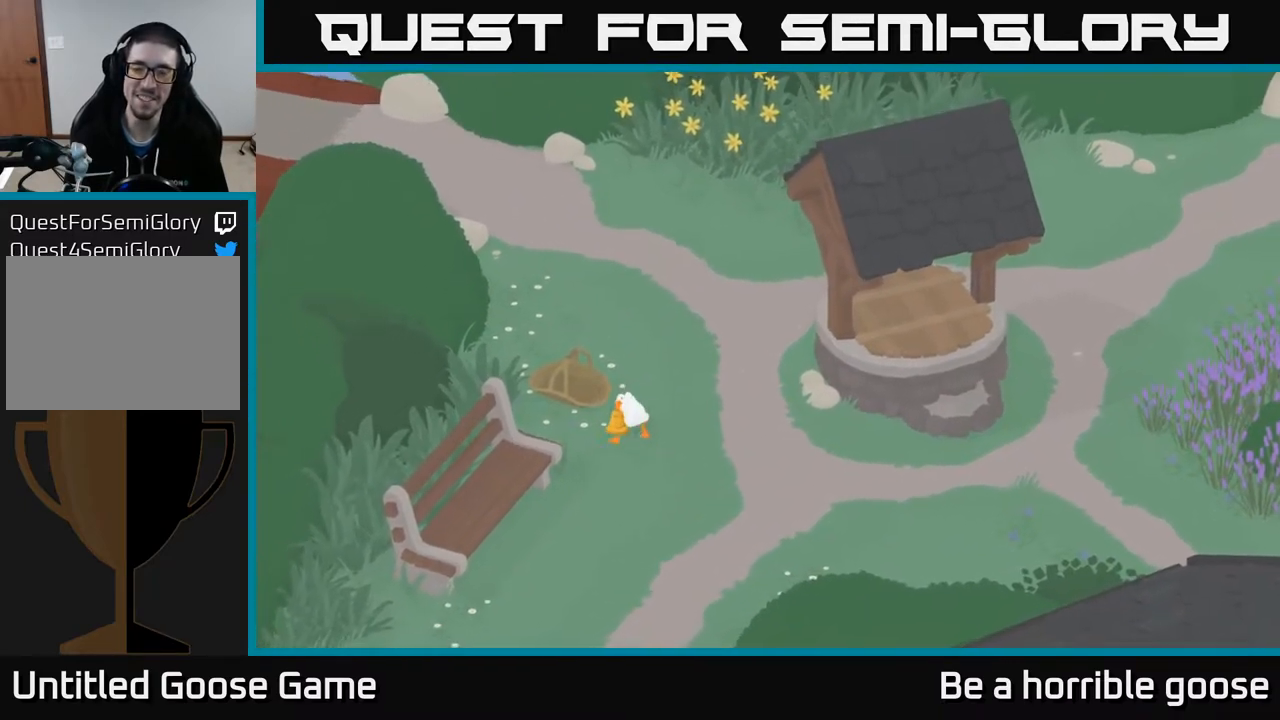
{"buttons": [], "left_stick": "down", "right_stick": "center", "events": []}
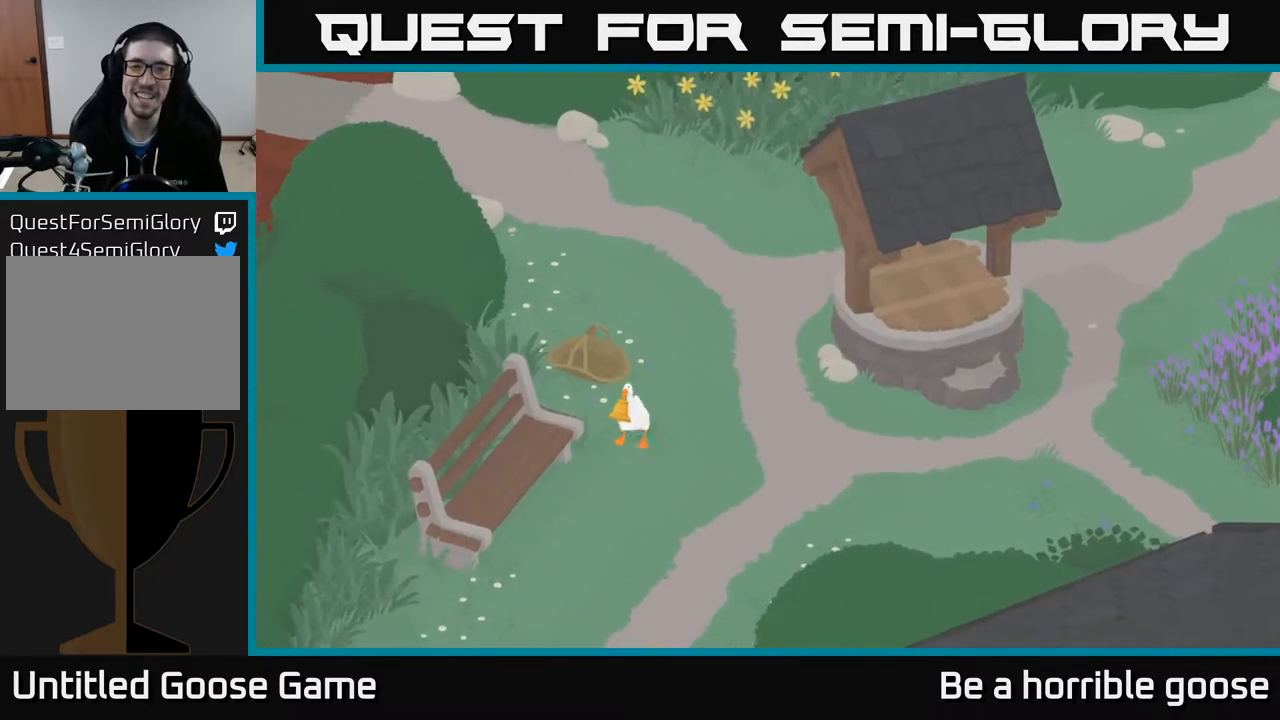
{"buttons": [], "left_stick": "down", "right_stick": "center", "events": []}
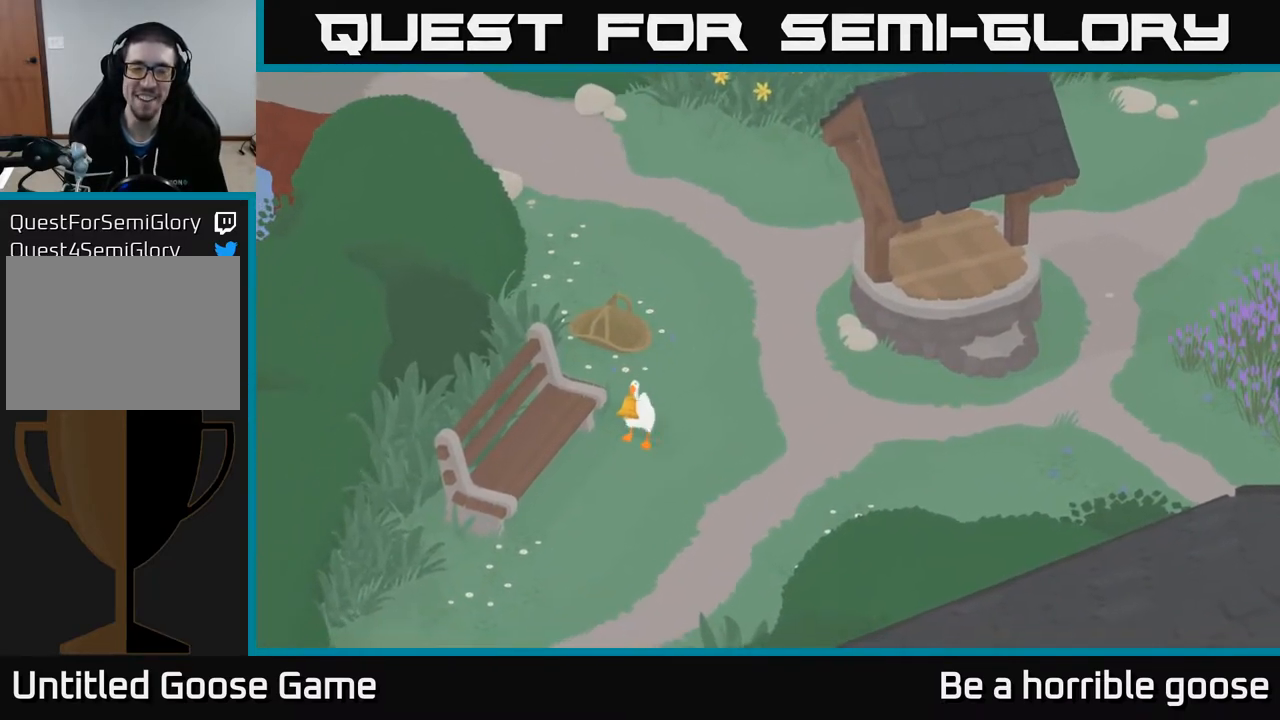
{"buttons": [], "left_stick": "down", "right_stick": "center", "events": []}
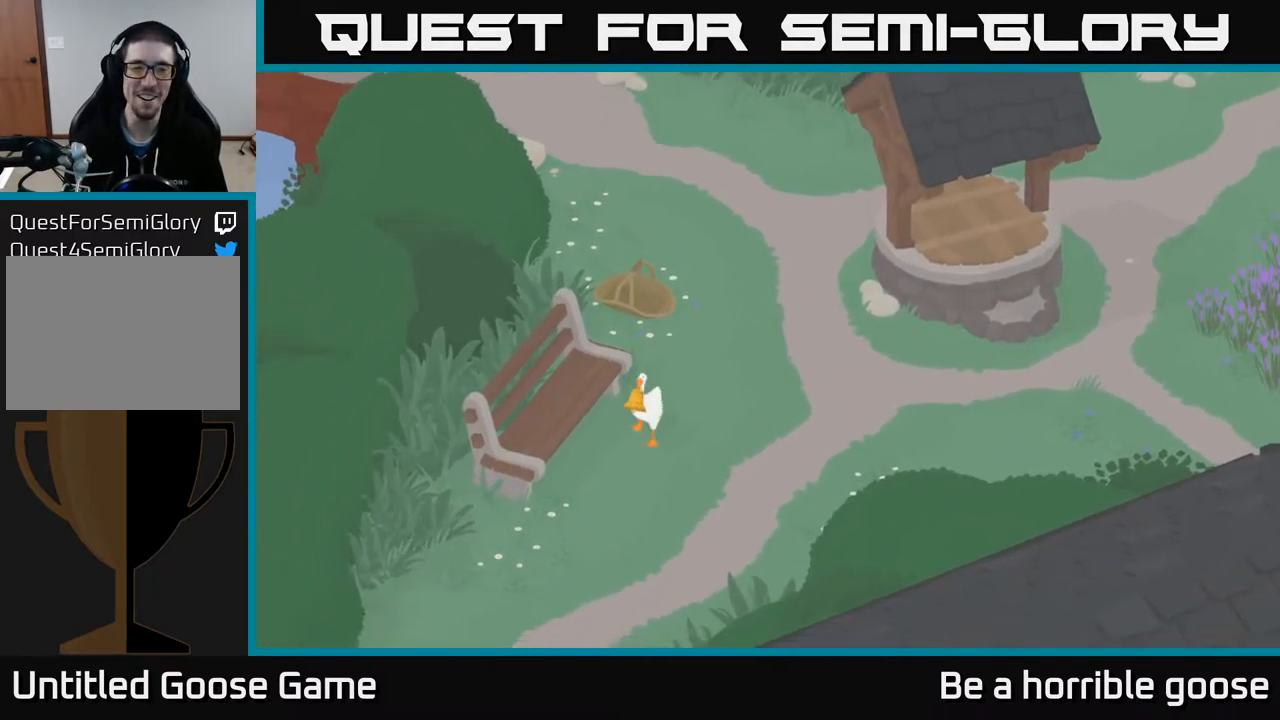
{"buttons": [], "left_stick": "down", "right_stick": "center", "events": [[217, "left_stick", "center"], [350, "left_stick", "down"]]}
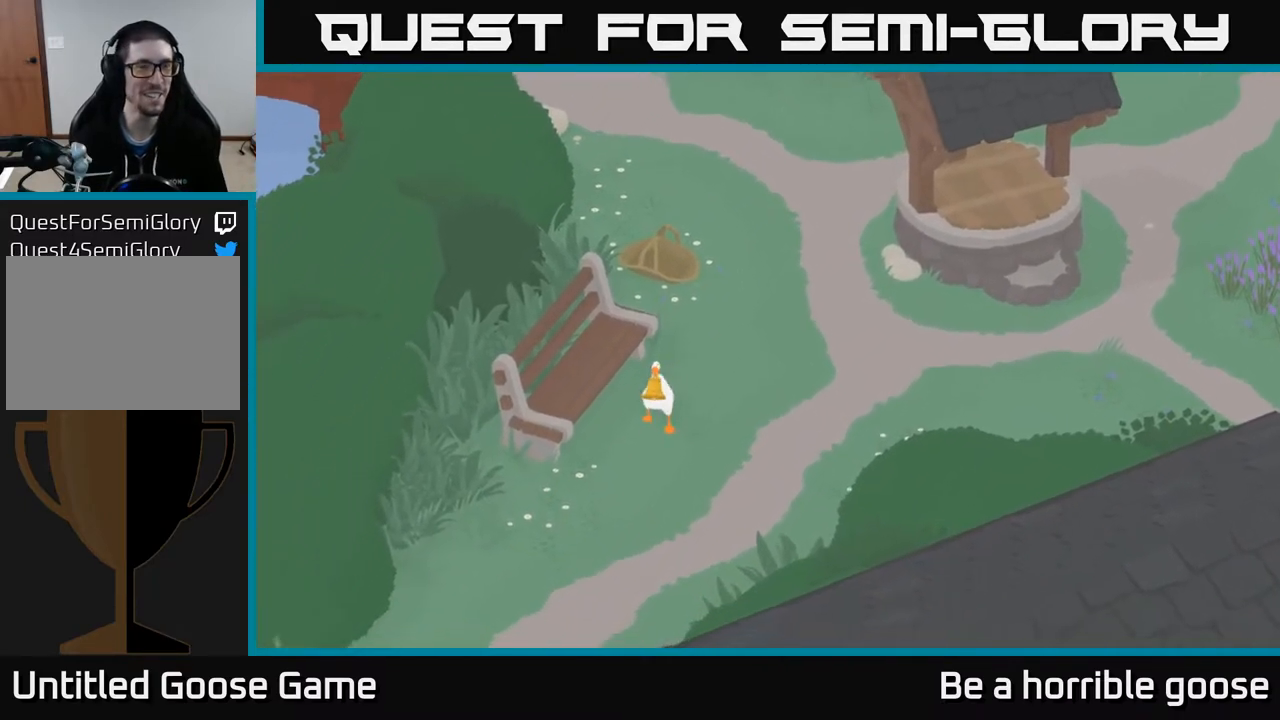
{"buttons": [], "left_stick": "down-left", "right_stick": "center", "events": [[183, "left_stick", "down-left"]]}
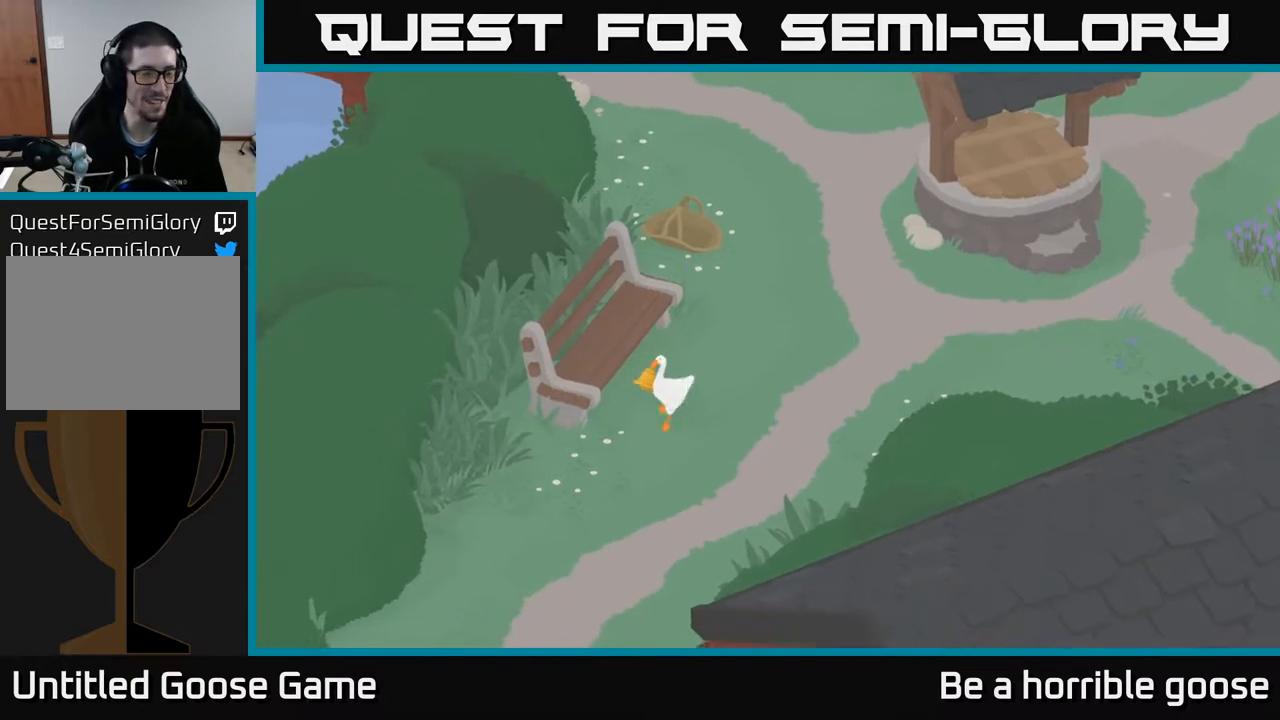
{"buttons": [], "left_stick": "down-left", "right_stick": "center", "events": []}
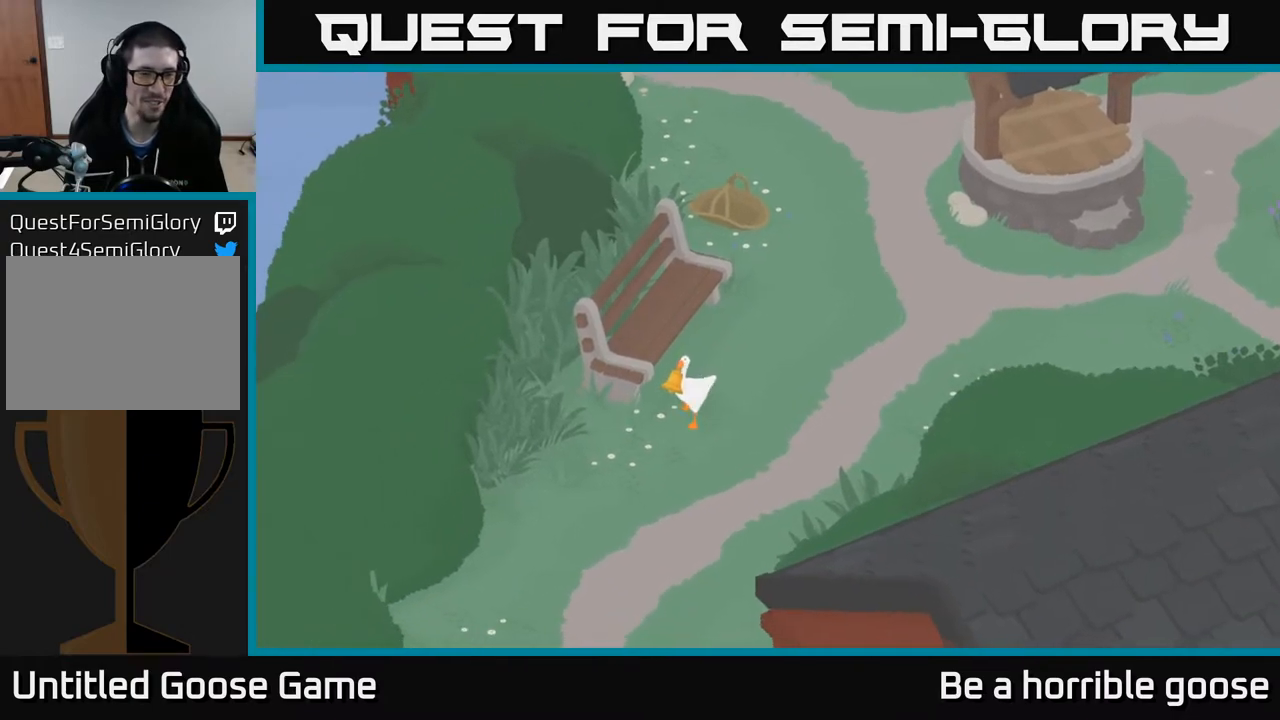
{"buttons": [], "left_stick": "down-left", "right_stick": "center", "events": []}
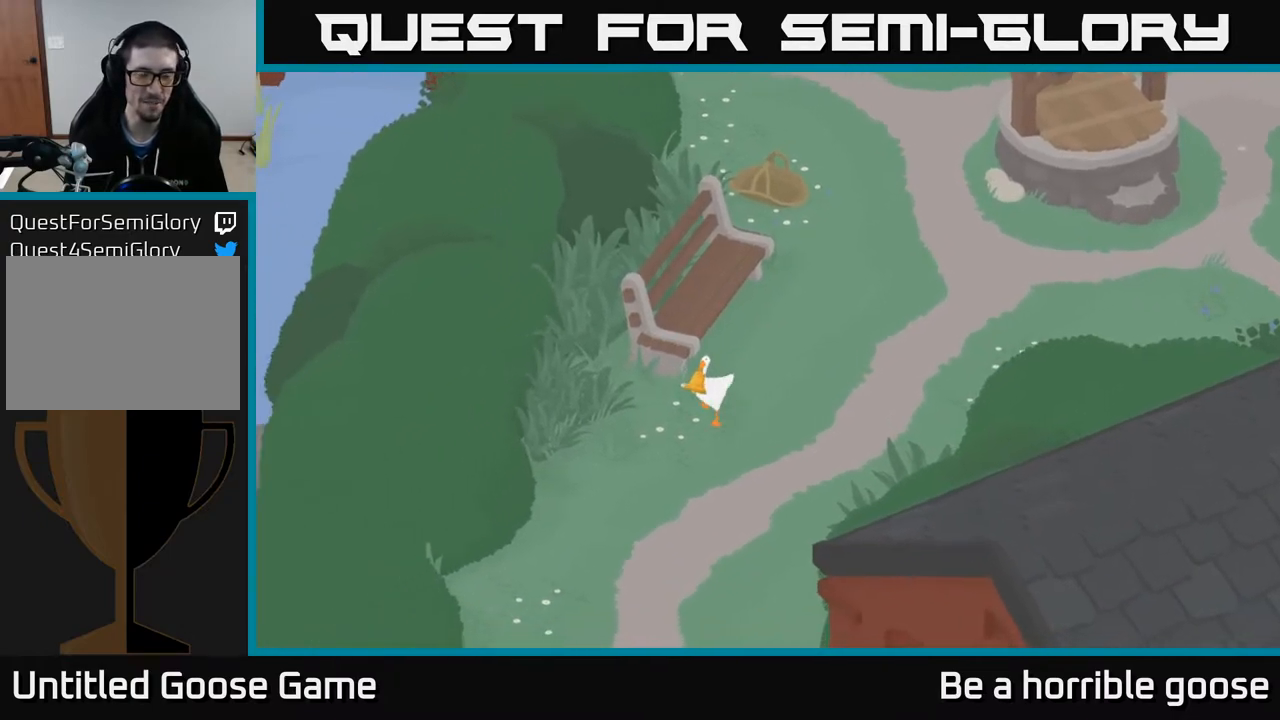
{"buttons": [], "left_stick": "down", "right_stick": "center", "events": [[17, "A", "down"], [300, "left_stick", "down"], [483, "A", "up"]]}
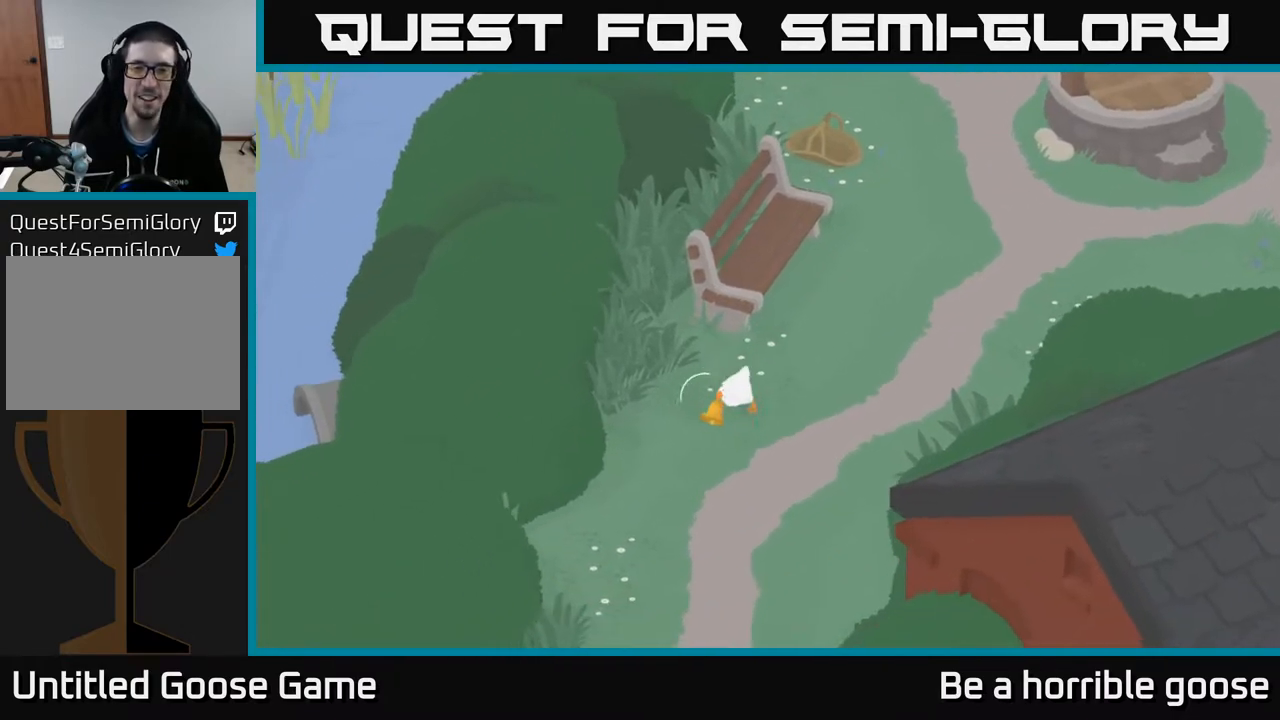
{"buttons": [], "left_stick": "down", "right_stick": "center", "events": []}
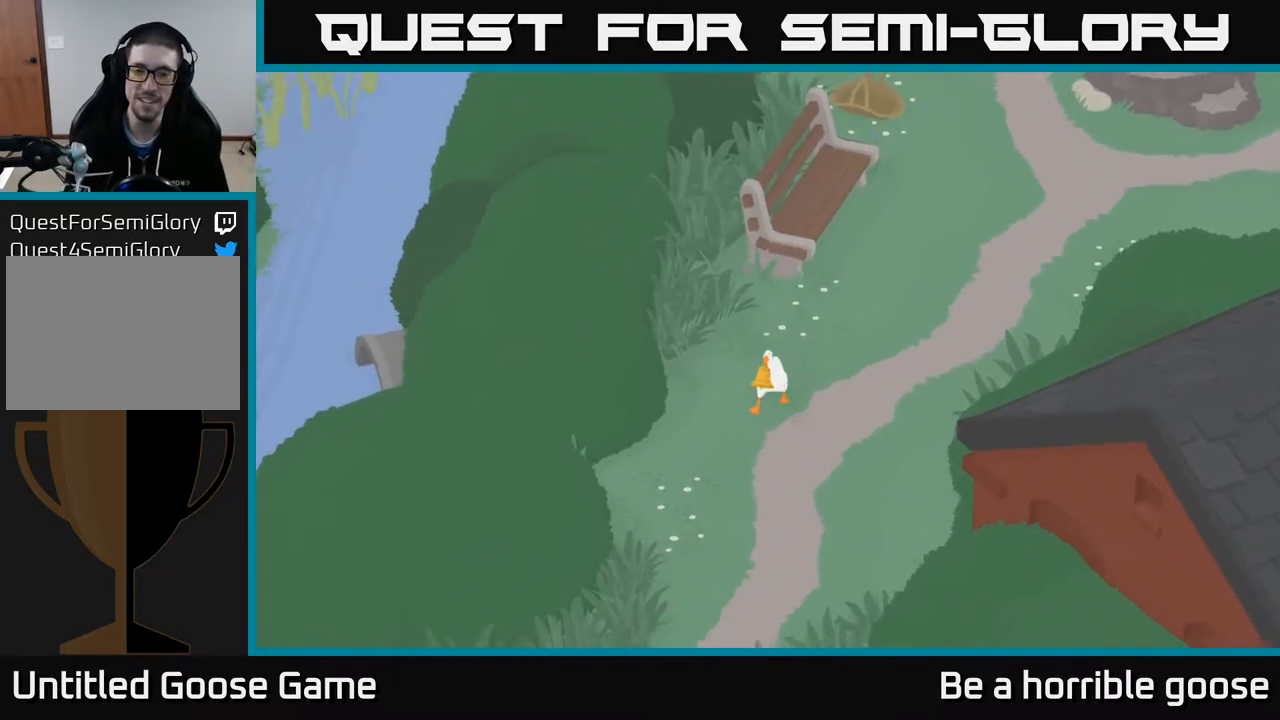
{"buttons": [], "left_stick": "down", "right_stick": "center", "events": []}
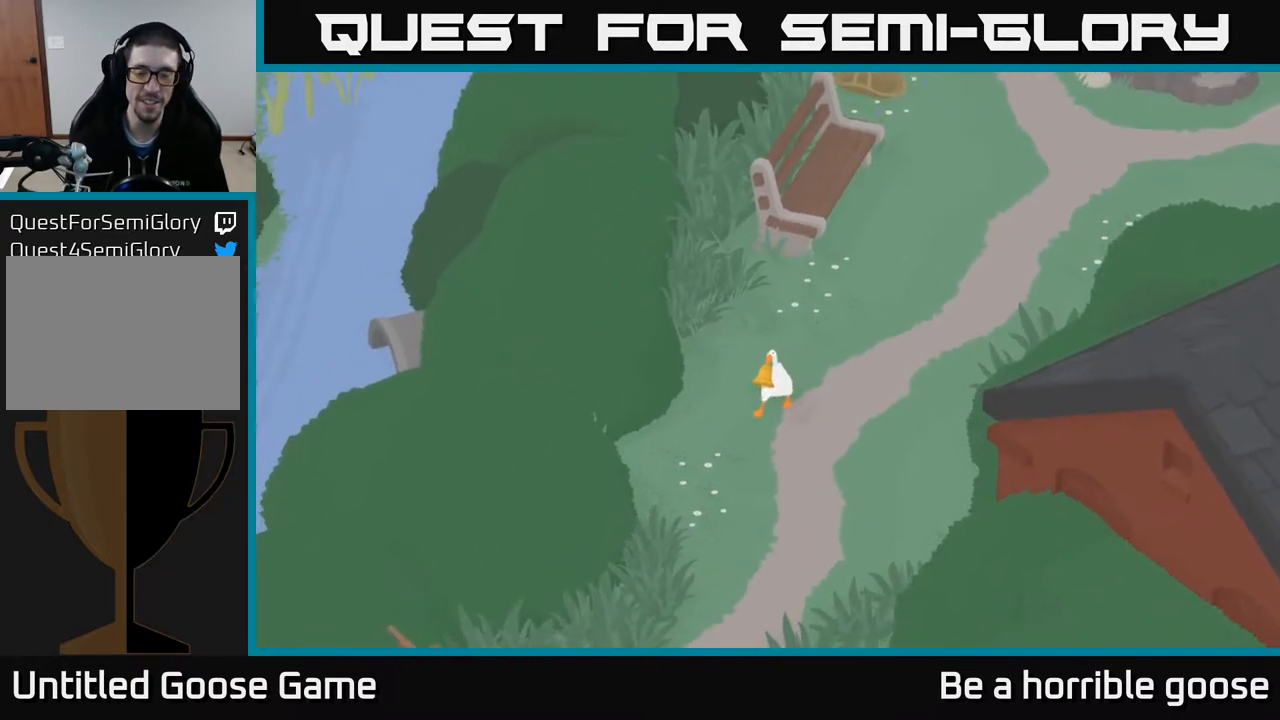
{"buttons": [], "left_stick": "down", "right_stick": "center", "events": []}
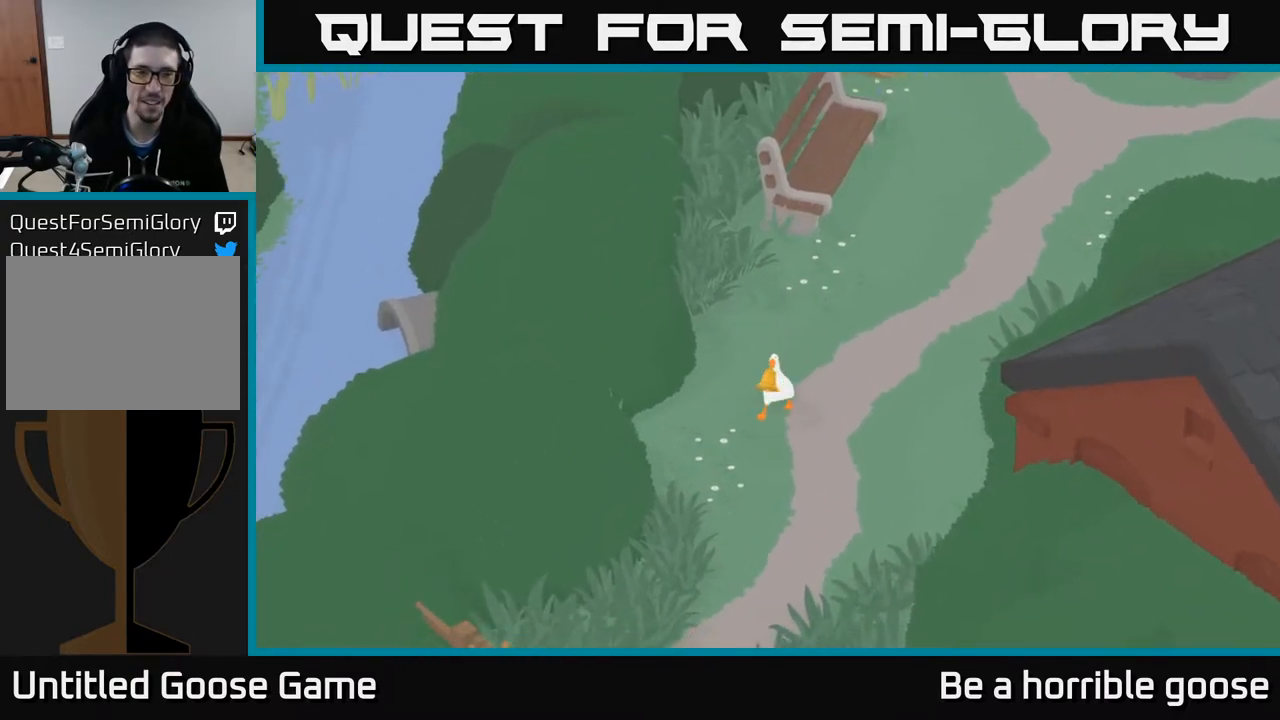
{"buttons": ["A"], "left_stick": "down", "right_stick": "center", "events": [[200, "A", "down"]]}
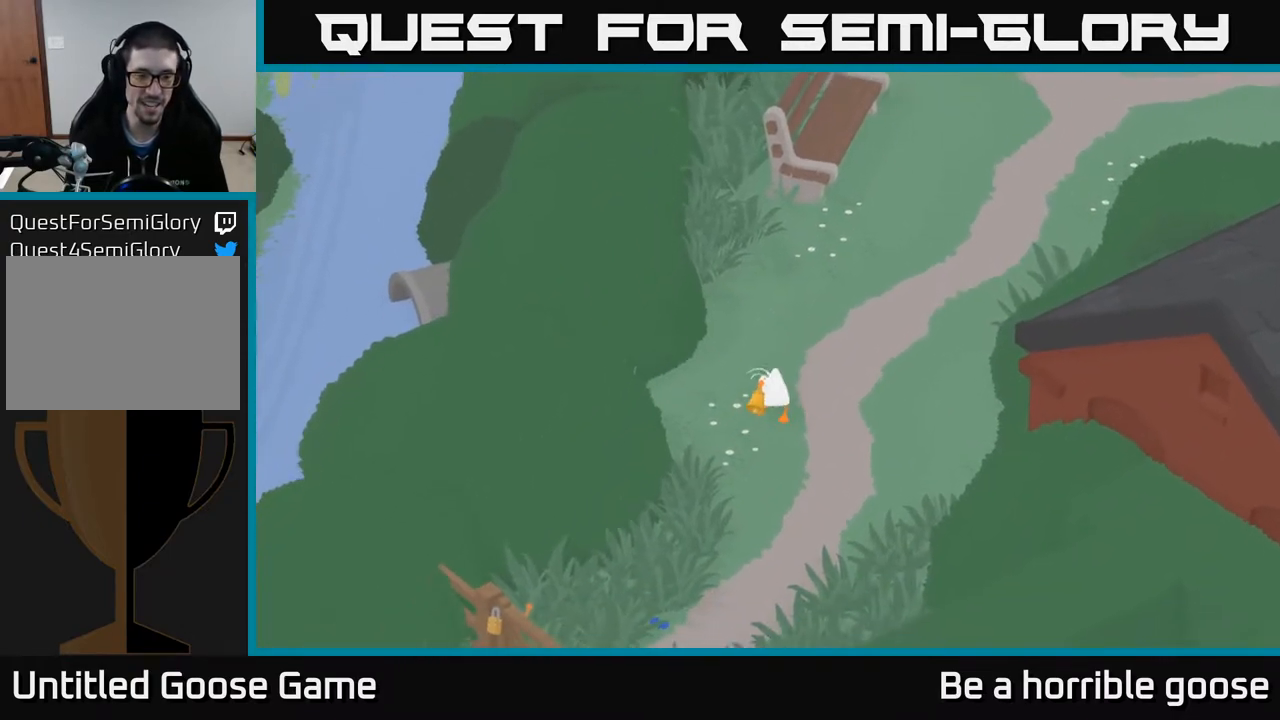
{"buttons": ["L2"], "left_stick": "down", "right_stick": "center", "events": [[200, "A", "up"], [217, "L2", "down"]]}
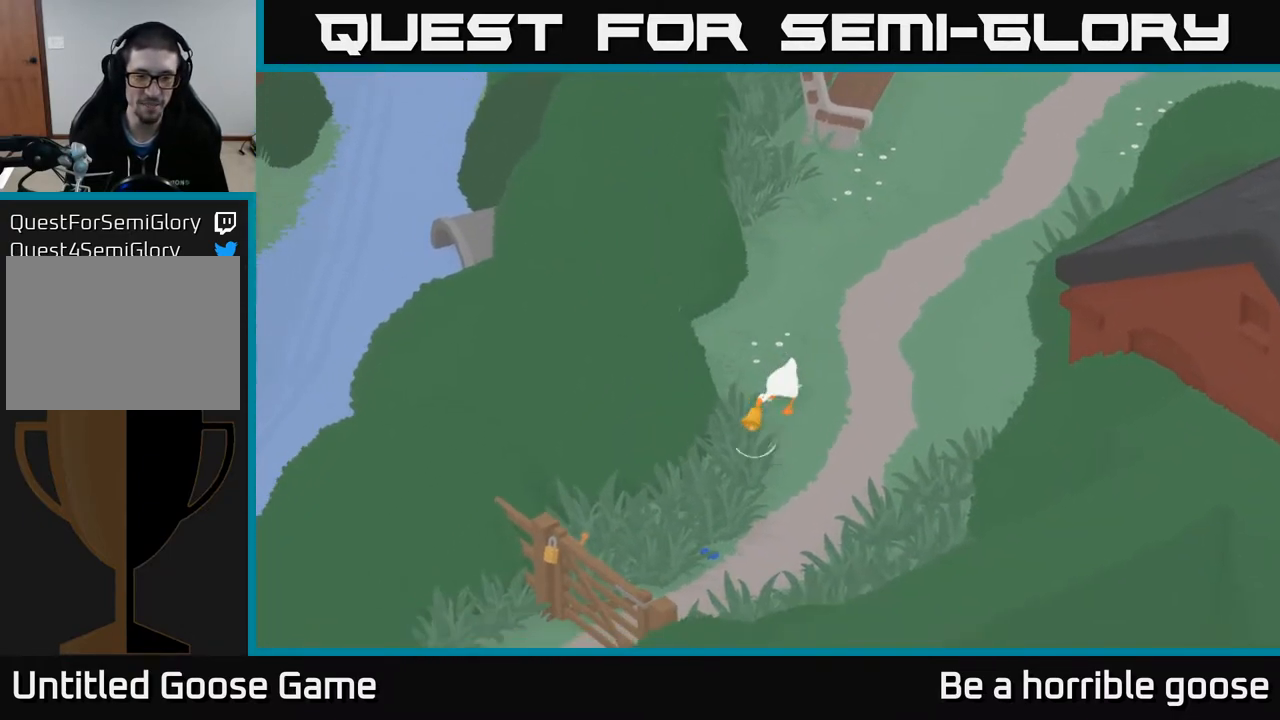
{"buttons": ["L2"], "left_stick": "down-left", "right_stick": "center", "events": [[333, "left_stick", "down-left"]]}
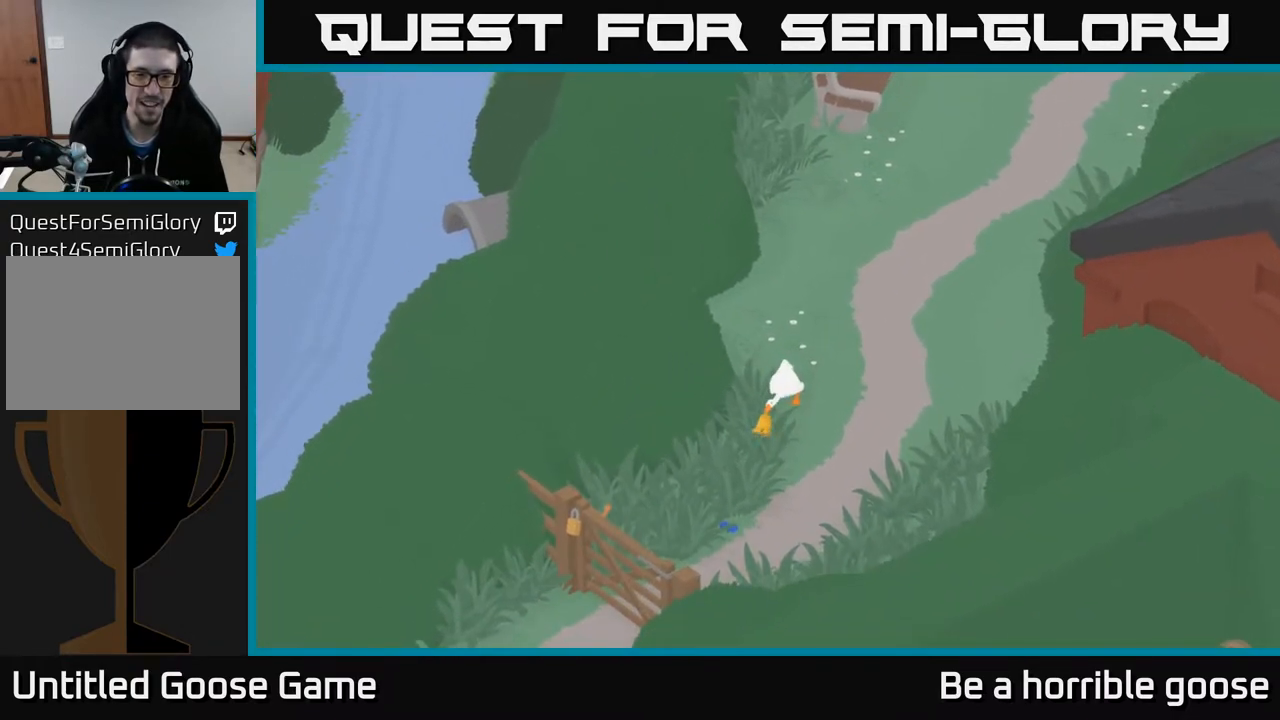
{"buttons": ["L2"], "left_stick": "center", "right_stick": "center", "events": [[83, "left_stick", "center"]]}